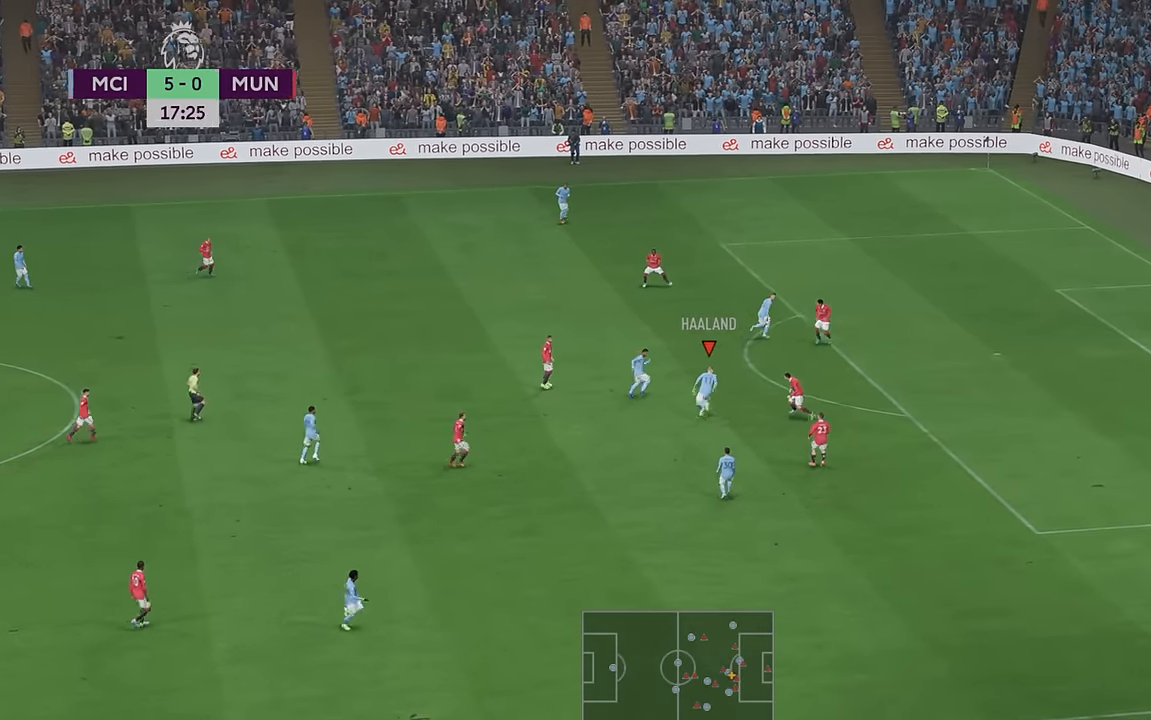
Gameplay with a controller (Xbox layout); each line is a JSON object with the inputs held at the frame after it. "events" lists button and stick changes between this image and that frame as [ms after this image, input, new state], when the widget could be followed in between. Not read: L3 R3.
{"buttons": ["R2"], "left_stick": "up-right", "right_stick": "center", "events": [[217, "left_stick", "up-right"]]}
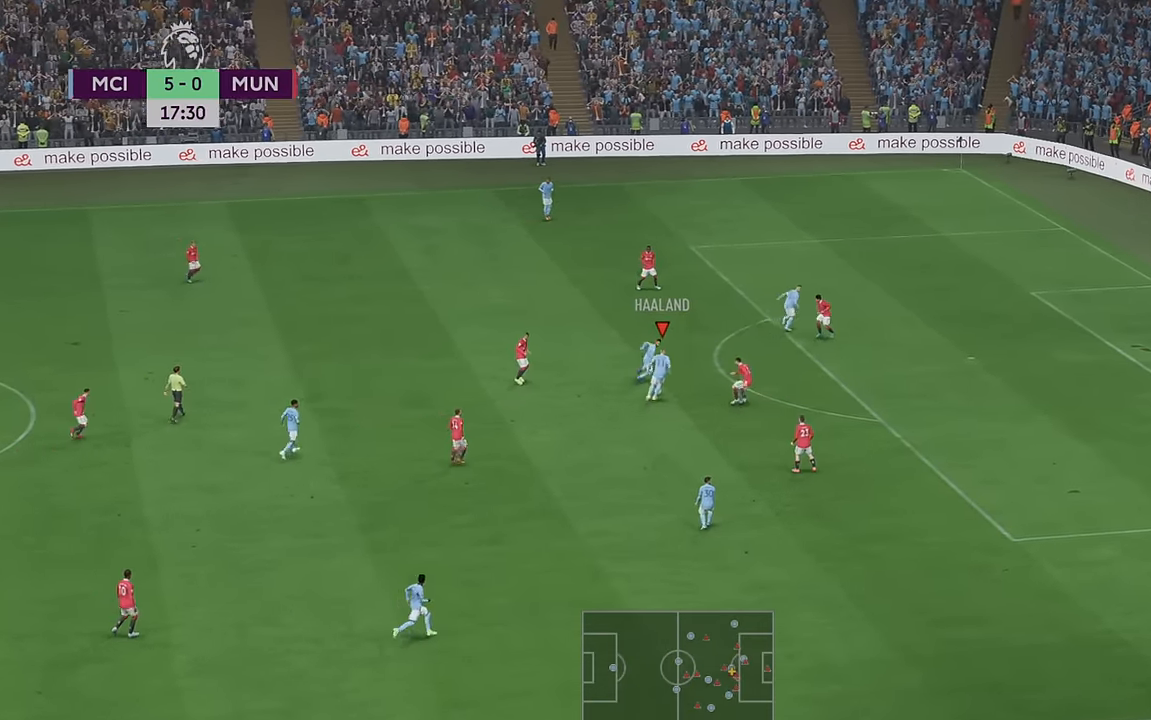
{"buttons": ["R2"], "left_stick": "up-right", "right_stick": "center", "events": []}
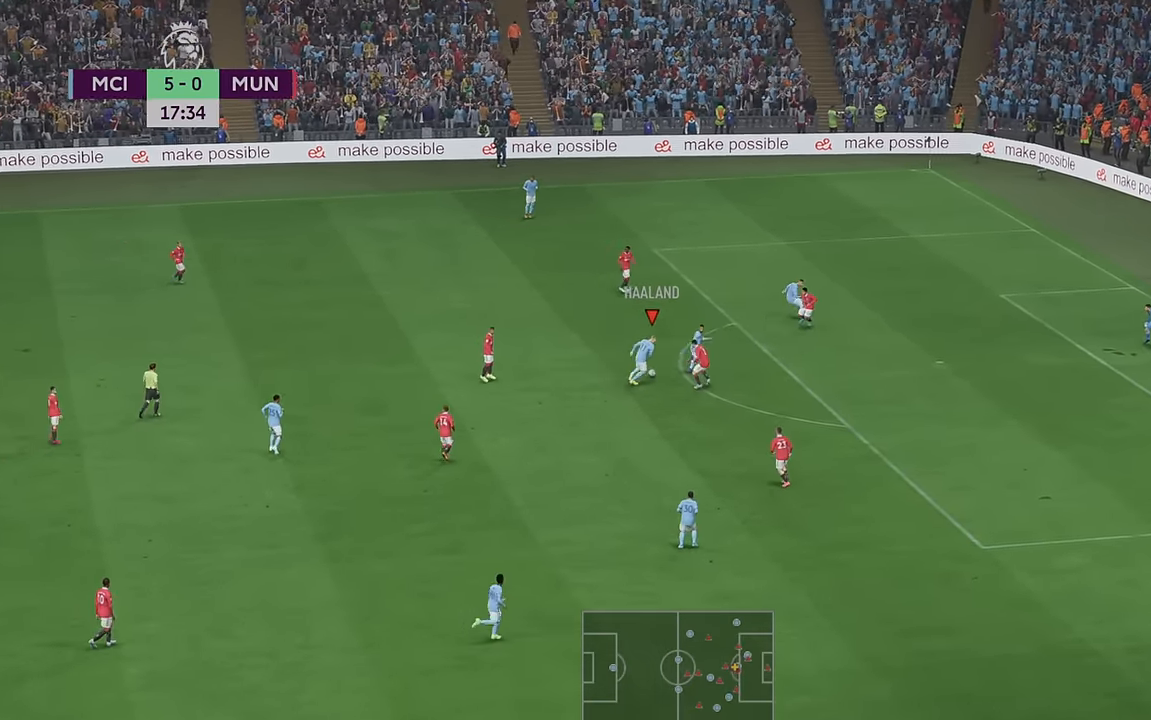
{"buttons": ["R2"], "left_stick": "up-right", "right_stick": "center", "events": []}
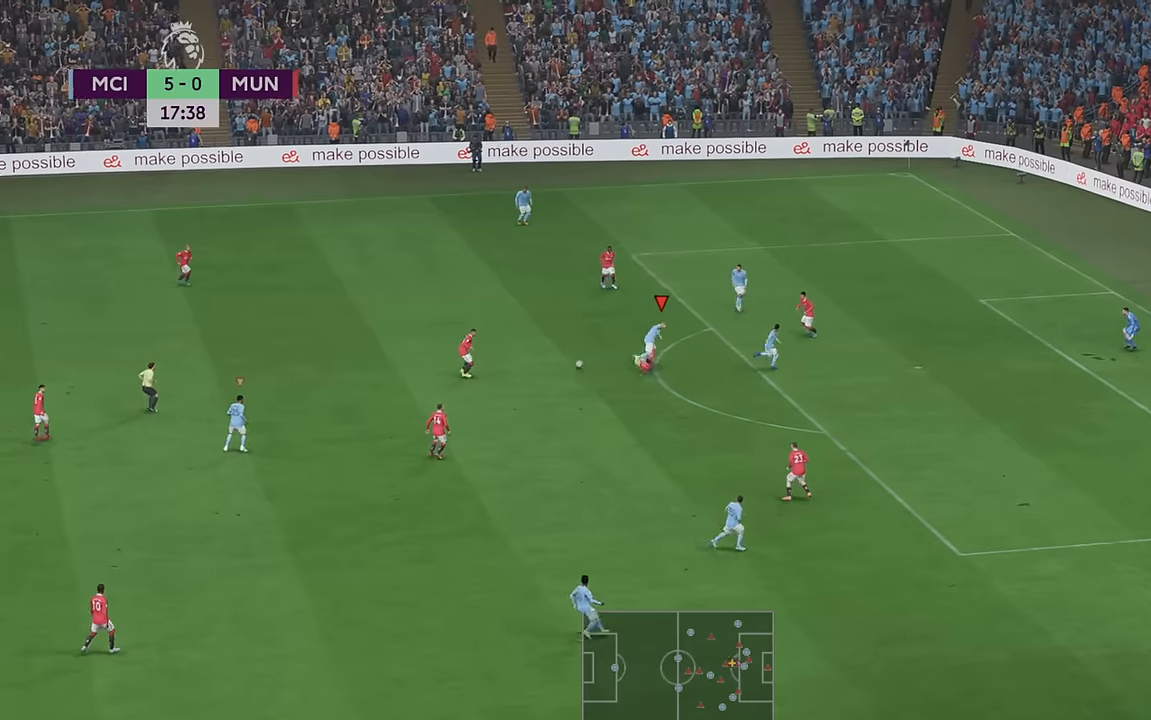
{"buttons": ["R2"], "left_stick": "up", "right_stick": "center", "events": [[283, "left_stick", "up"]]}
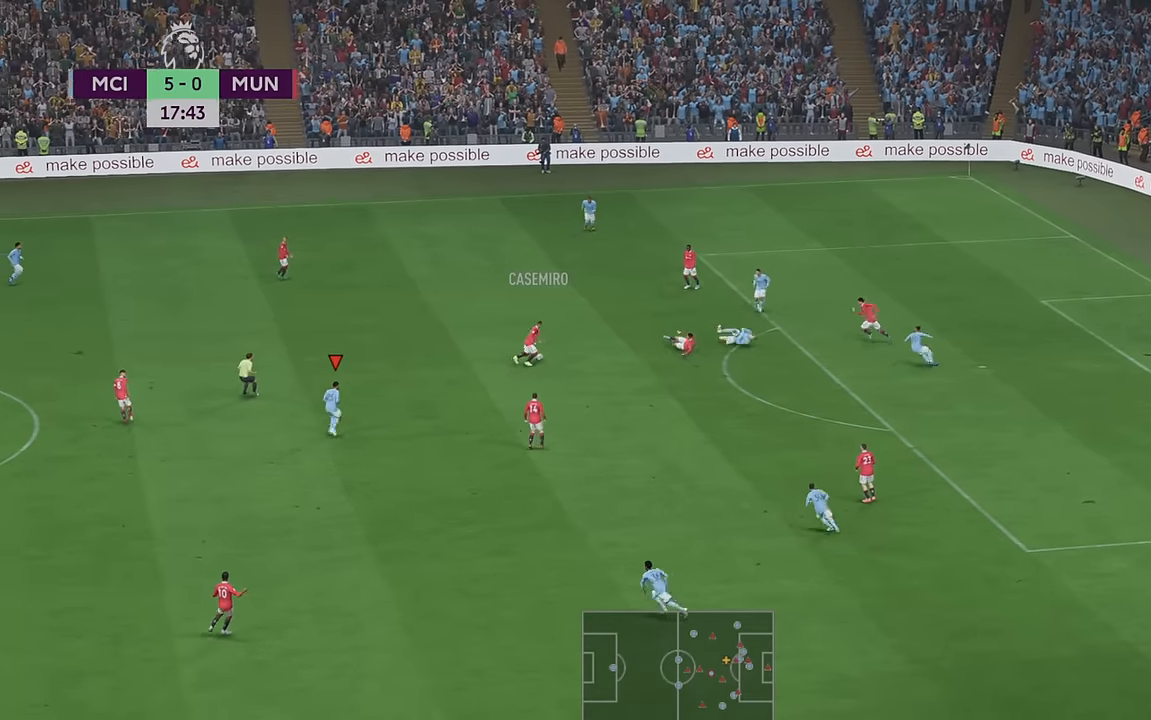
{"buttons": ["R2"], "left_stick": "up", "right_stick": "center", "events": []}
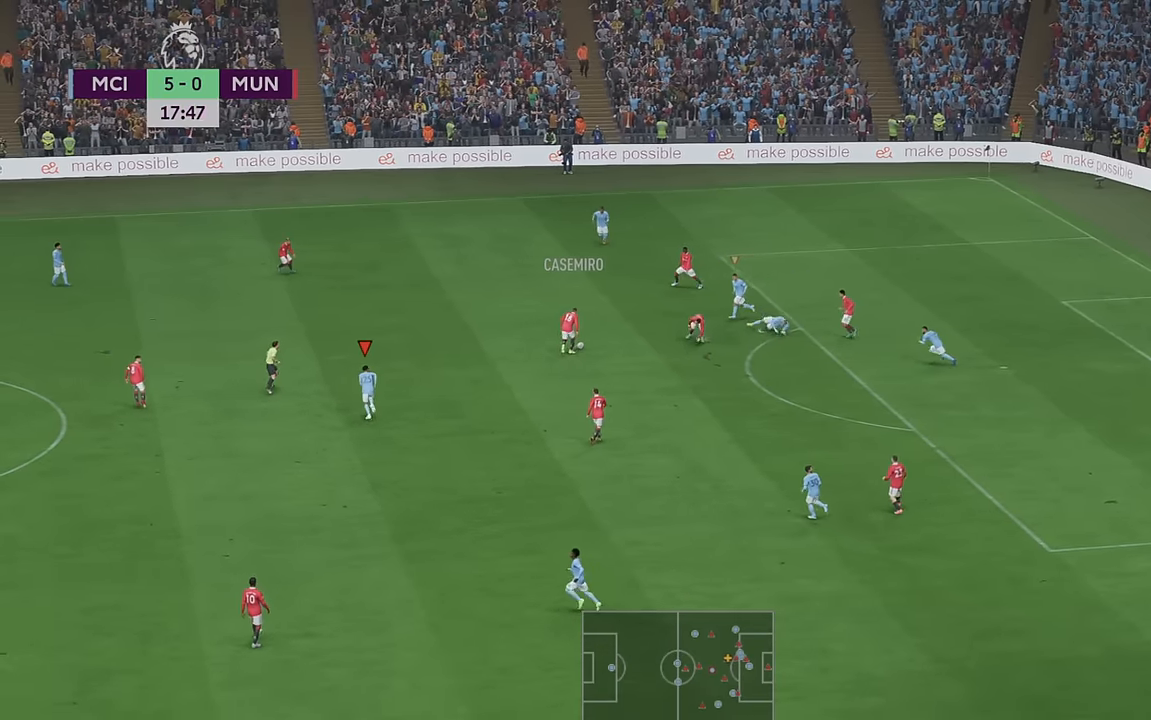
{"buttons": ["R2"], "left_stick": "left", "right_stick": "center", "events": [[383, "left_stick", "left"]]}
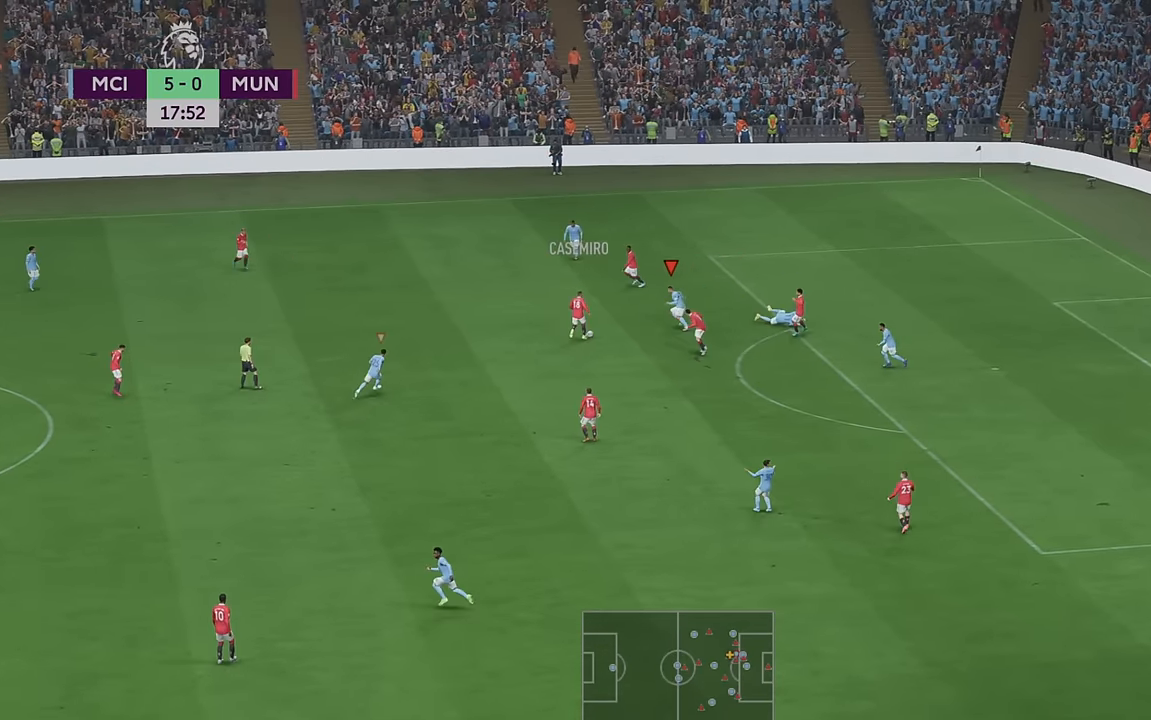
{"buttons": ["R2"], "left_stick": "center", "right_stick": "center", "events": [[433, "left_stick", "center"]]}
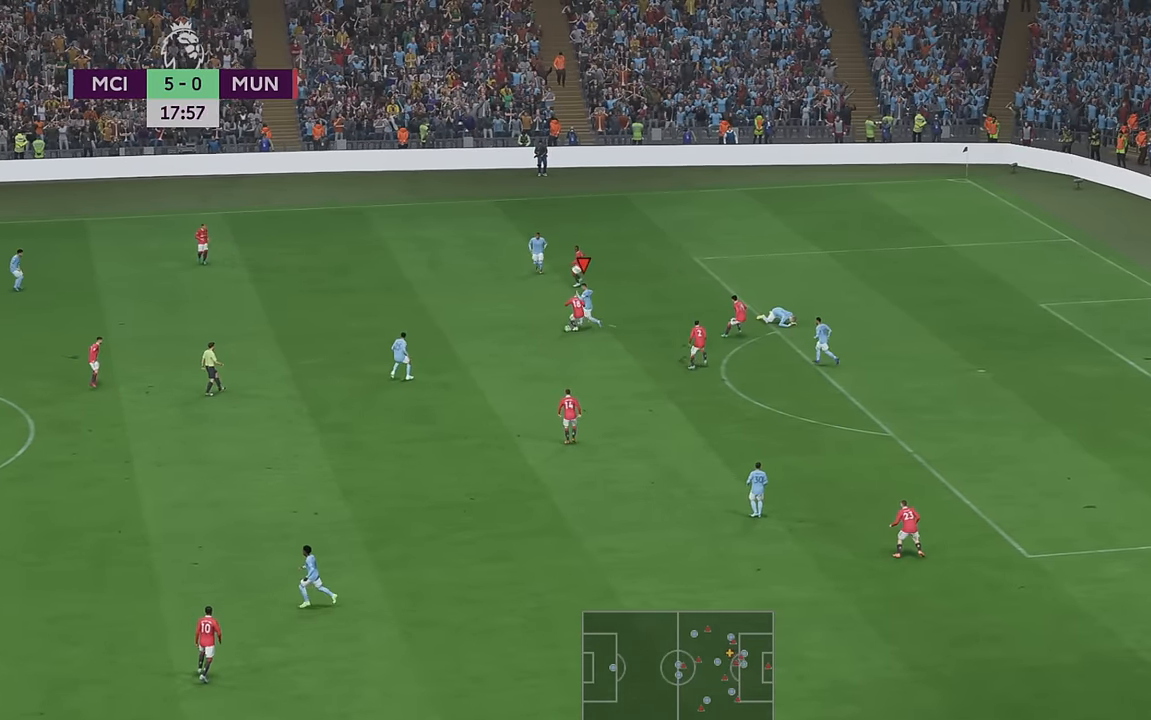
{"buttons": ["R2"], "left_stick": "down", "right_stick": "center", "events": [[33, "left_stick", "down-right"], [333, "left_stick", "down"]]}
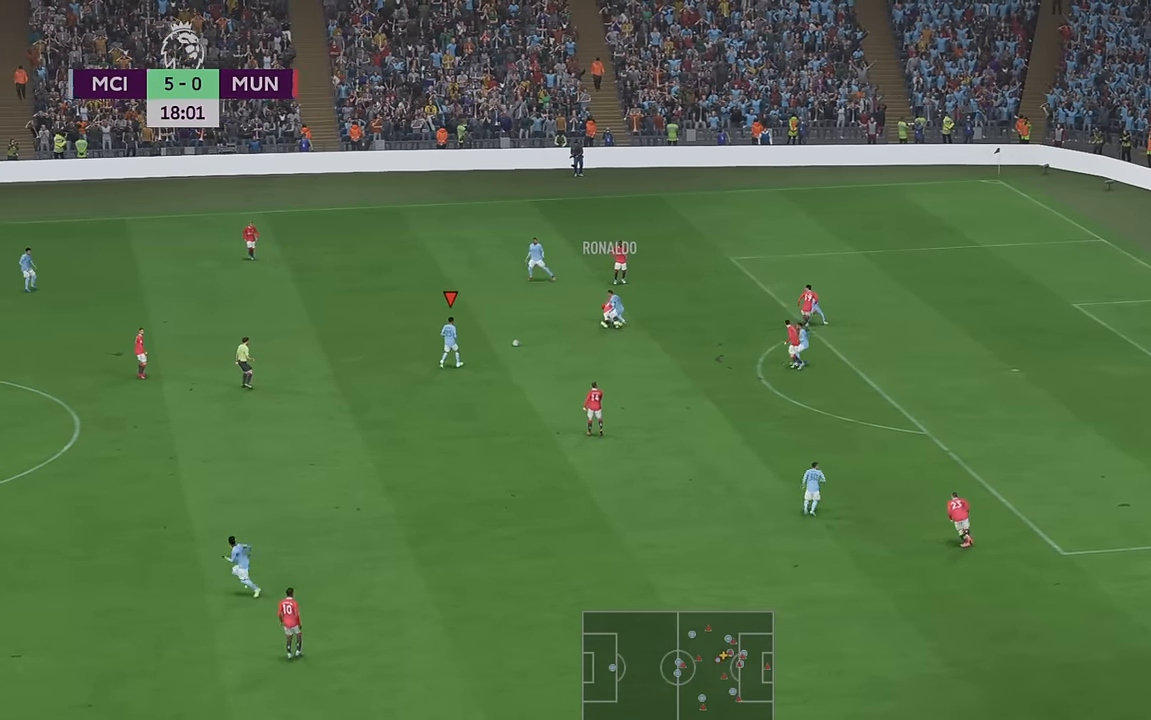
{"buttons": ["R2"], "left_stick": "down-right", "right_stick": "center", "events": [[117, "left_stick", "down-right"], [167, "A", "down"], [283, "A", "up"]]}
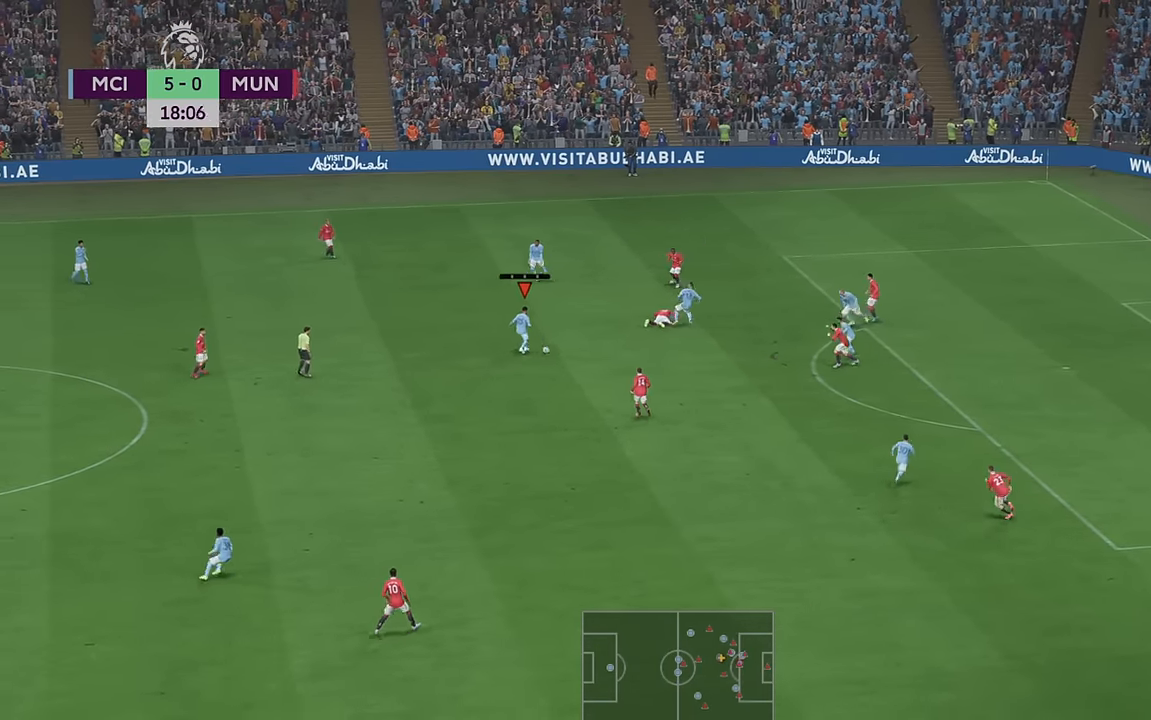
{"buttons": ["R2"], "left_stick": "down-right", "right_stick": "center", "events": [[367, "right_stick", "down"], [433, "right_stick", "center"]]}
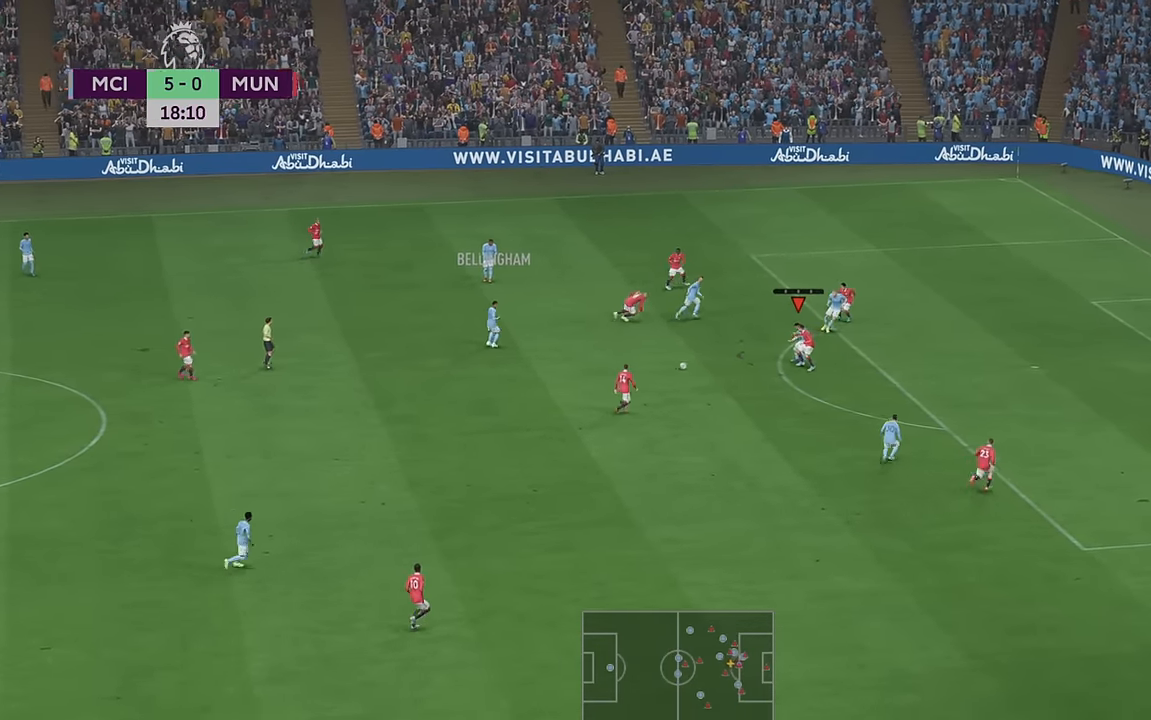
{"buttons": ["R2"], "left_stick": "down-left", "right_stick": "center", "events": [[150, "left_stick", "down"], [250, "left_stick", "down-left"]]}
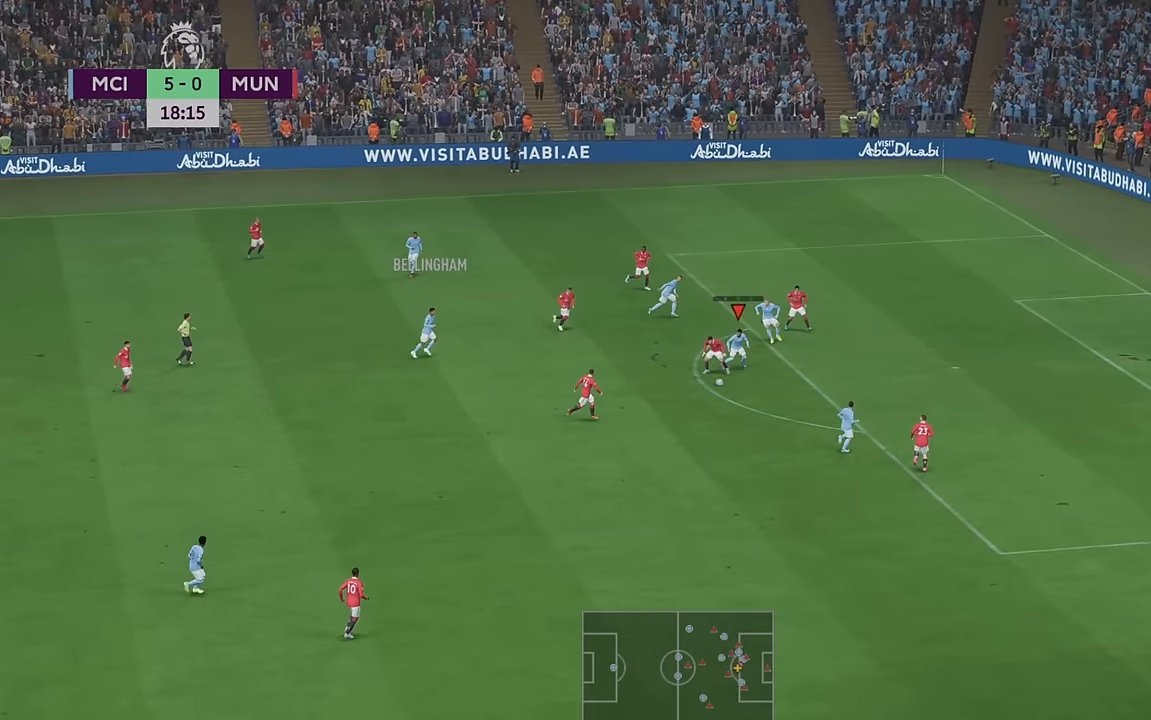
{"buttons": ["R2"], "left_stick": "down", "right_stick": "center", "events": [[433, "left_stick", "down"]]}
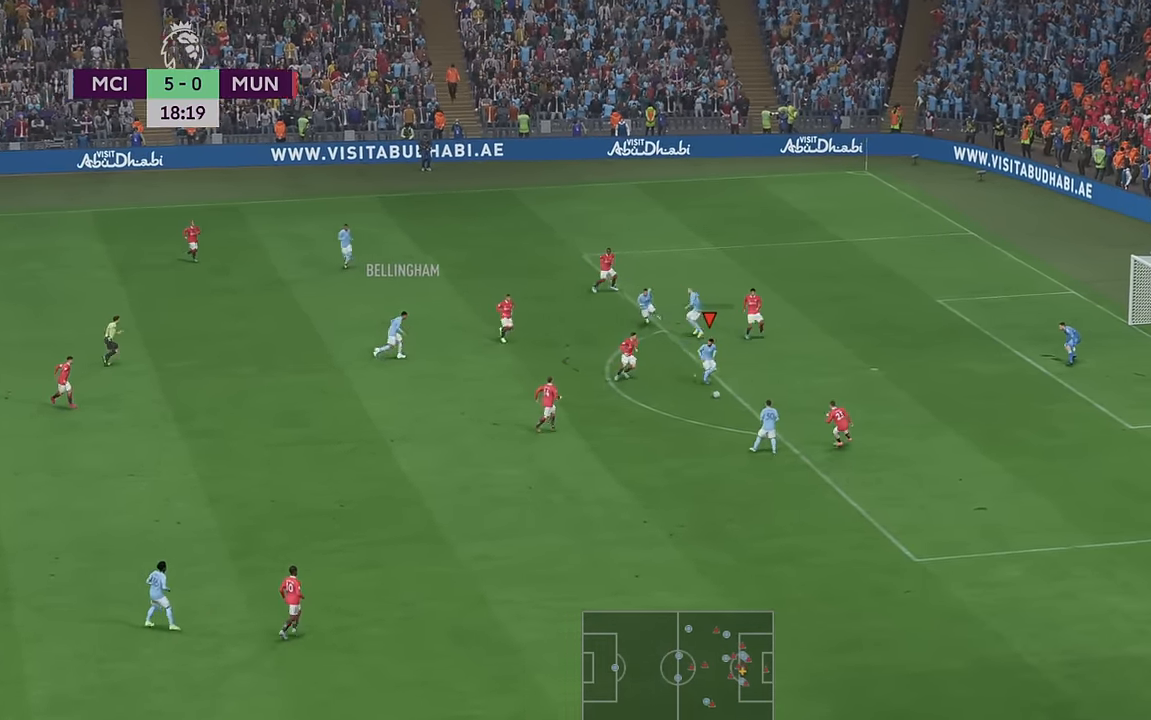
{"buttons": [], "left_stick": "up-right", "right_stick": "center", "events": [[33, "left_stick", "right"], [267, "left_stick", "up-right"], [333, "R2", "up"]]}
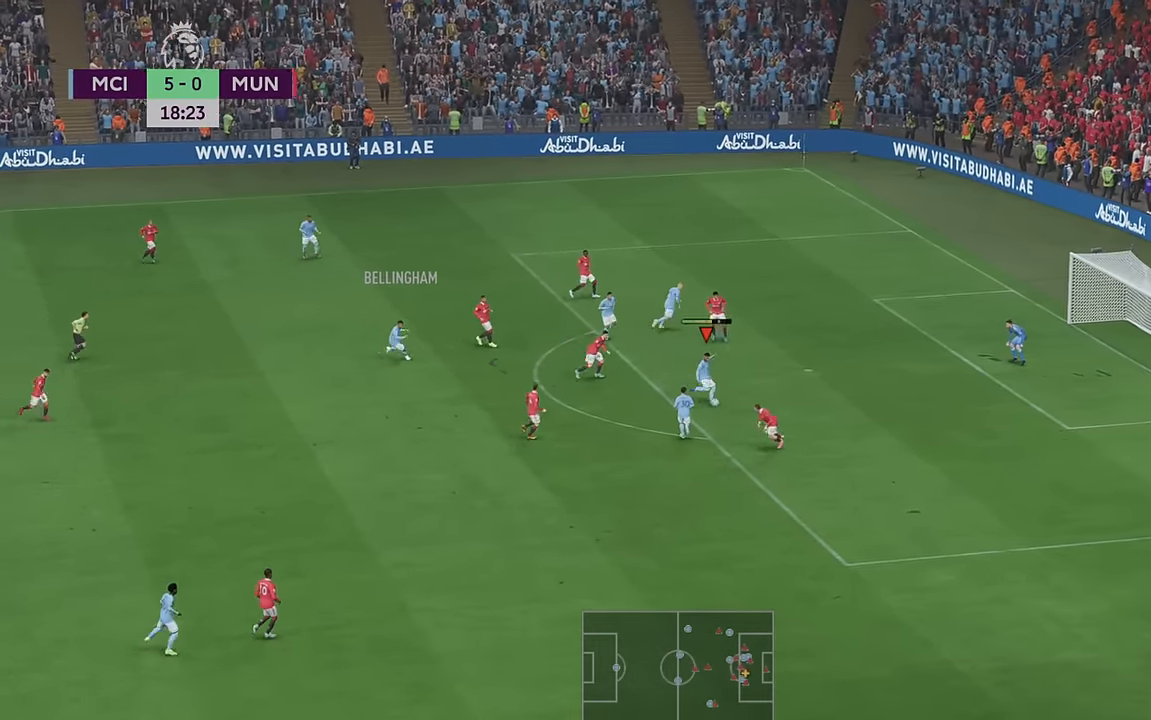
{"buttons": [], "left_stick": "right", "right_stick": "center", "events": [[467, "left_stick", "right"]]}
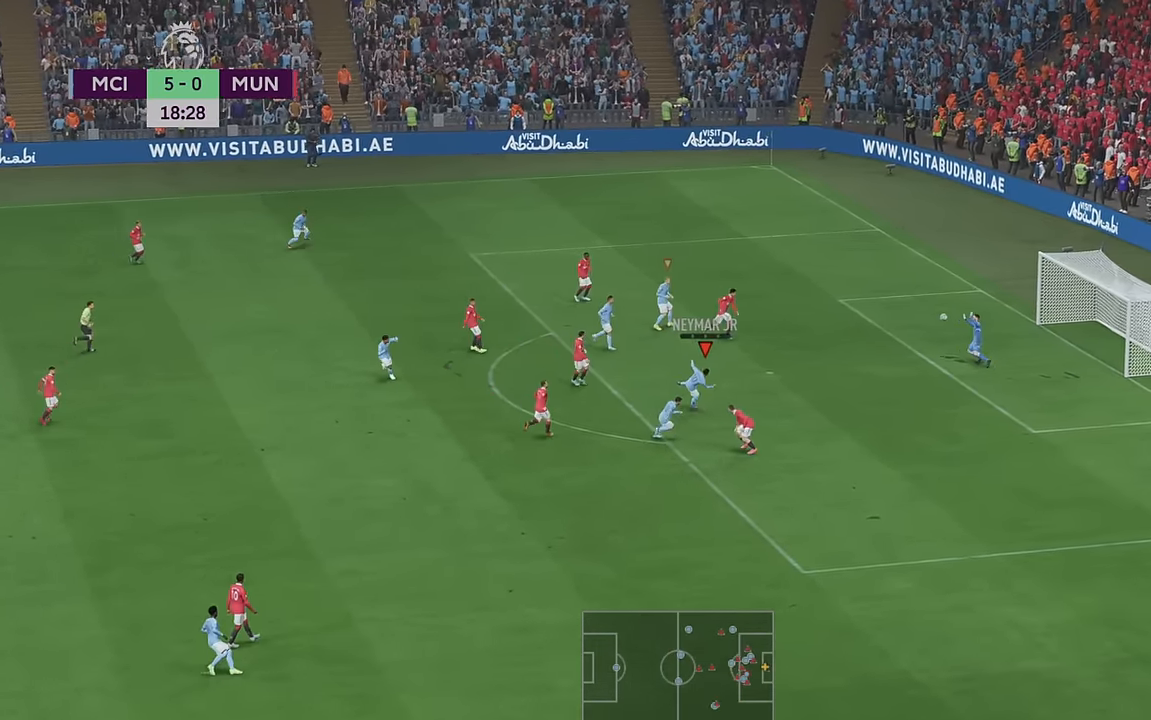
{"buttons": [], "left_stick": "down-right", "right_stick": "center", "events": [[100, "left_stick", "down-right"]]}
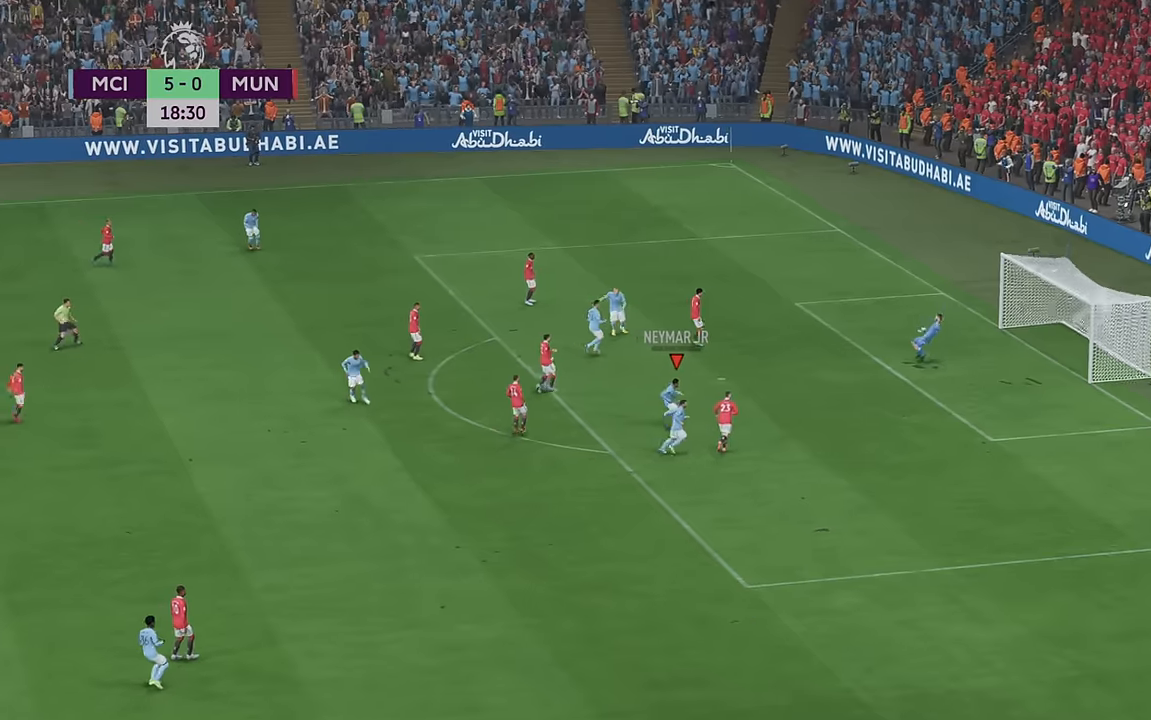
{"buttons": [], "left_stick": "down-right", "right_stick": "center", "events": []}
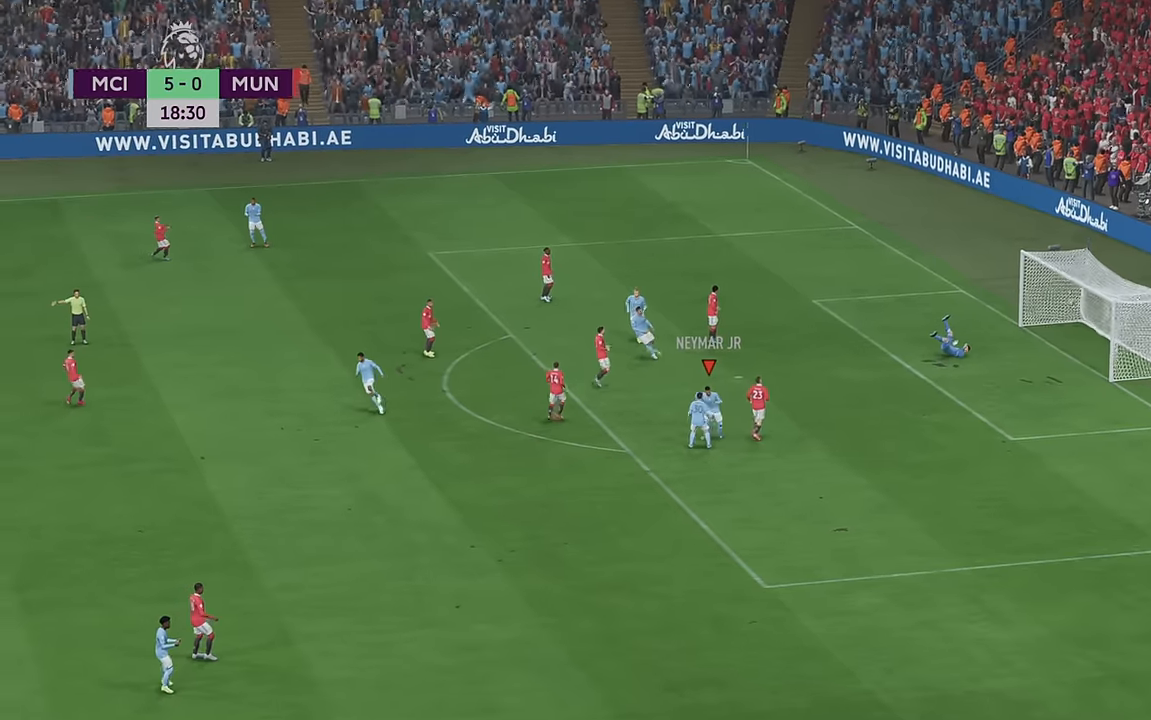
{"buttons": [], "left_stick": "right", "right_stick": "center", "events": [[450, "left_stick", "right"]]}
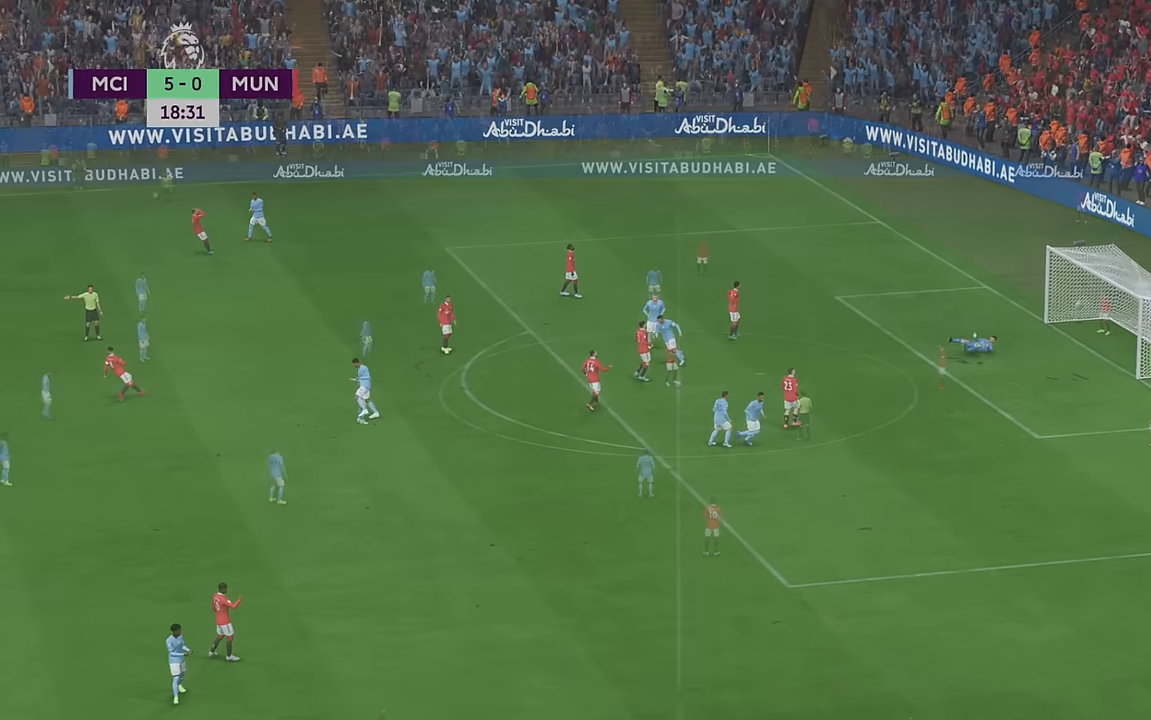
{"buttons": [], "left_stick": "center", "right_stick": "center", "events": [[83, "left_stick", "center"]]}
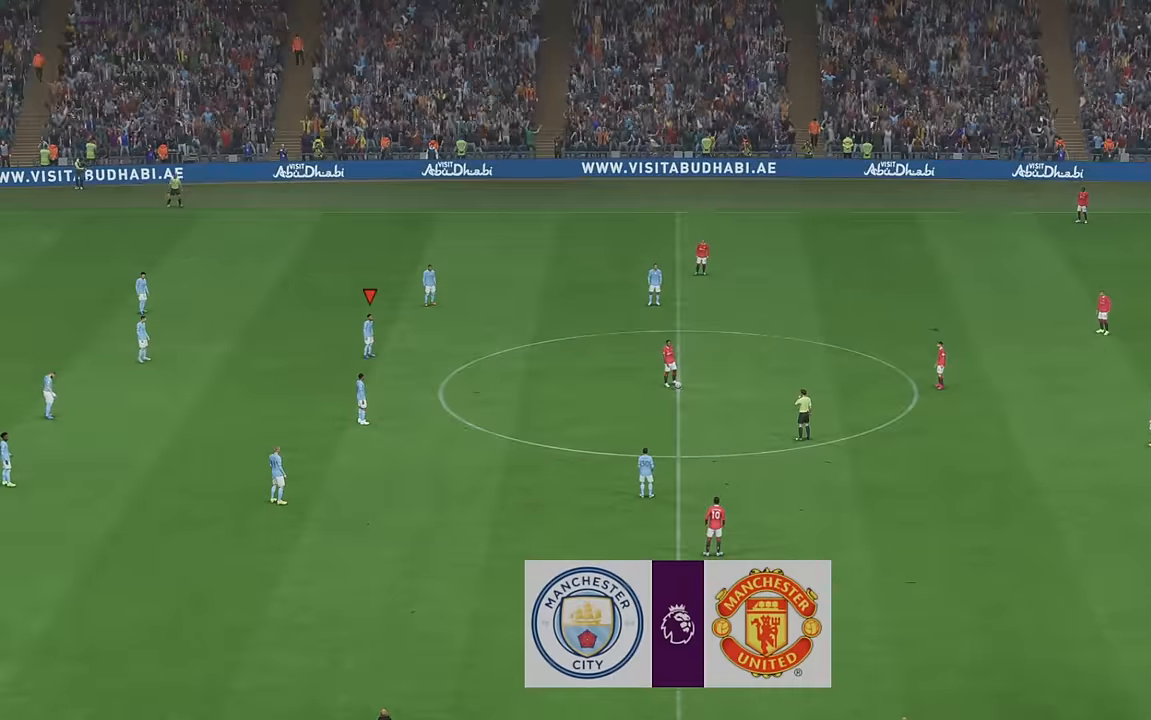
{"buttons": ["R2"], "left_stick": "center", "right_stick": "center", "events": [[50, "R2", "down"]]}
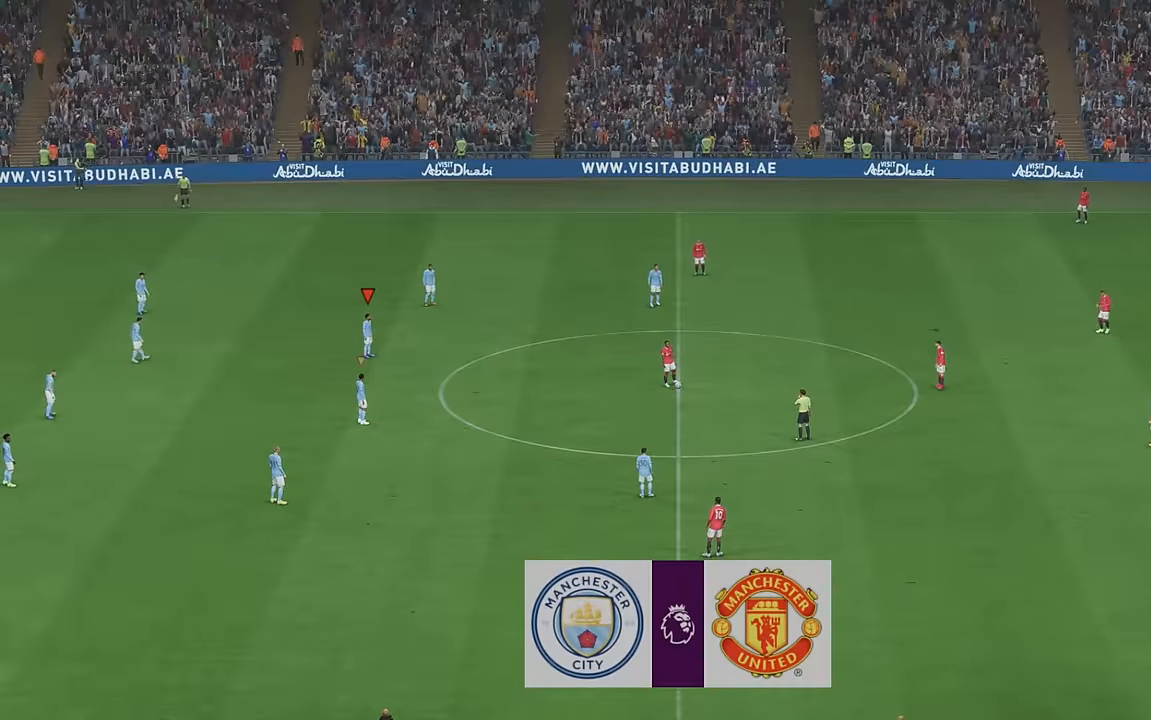
{"buttons": ["R2"], "left_stick": "down-right", "right_stick": "center", "events": [[250, "left_stick", "down-right"]]}
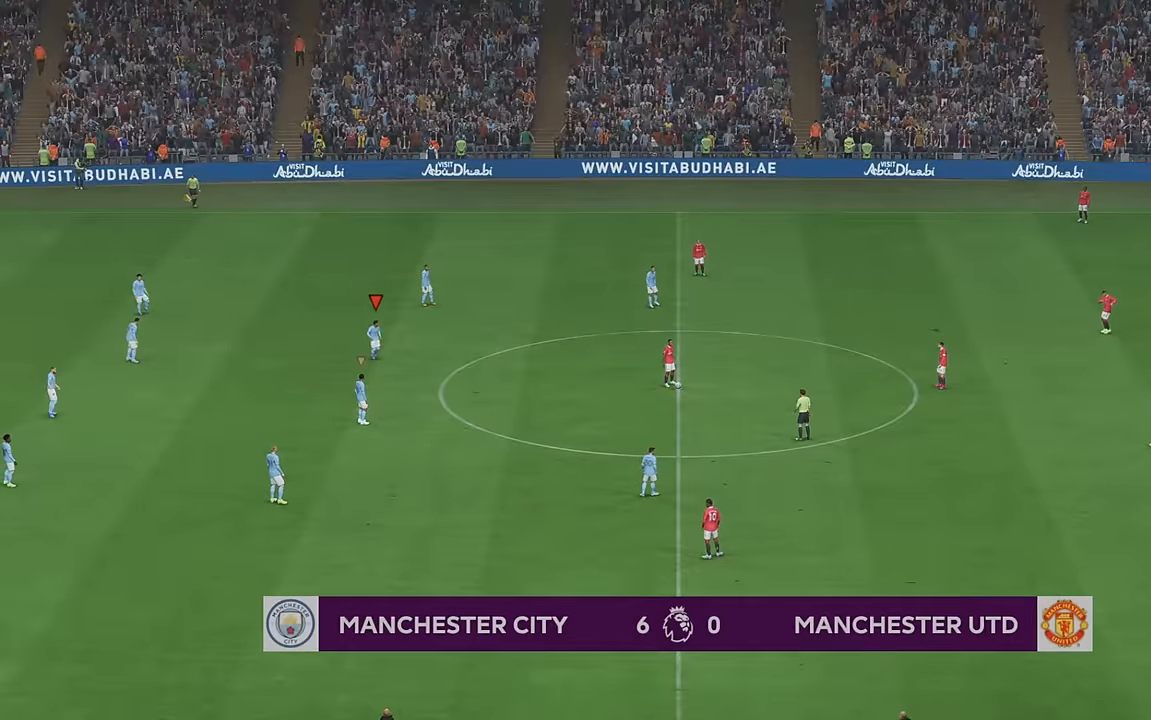
{"buttons": ["R2"], "left_stick": "right", "right_stick": "center", "events": [[217, "left_stick", "right"]]}
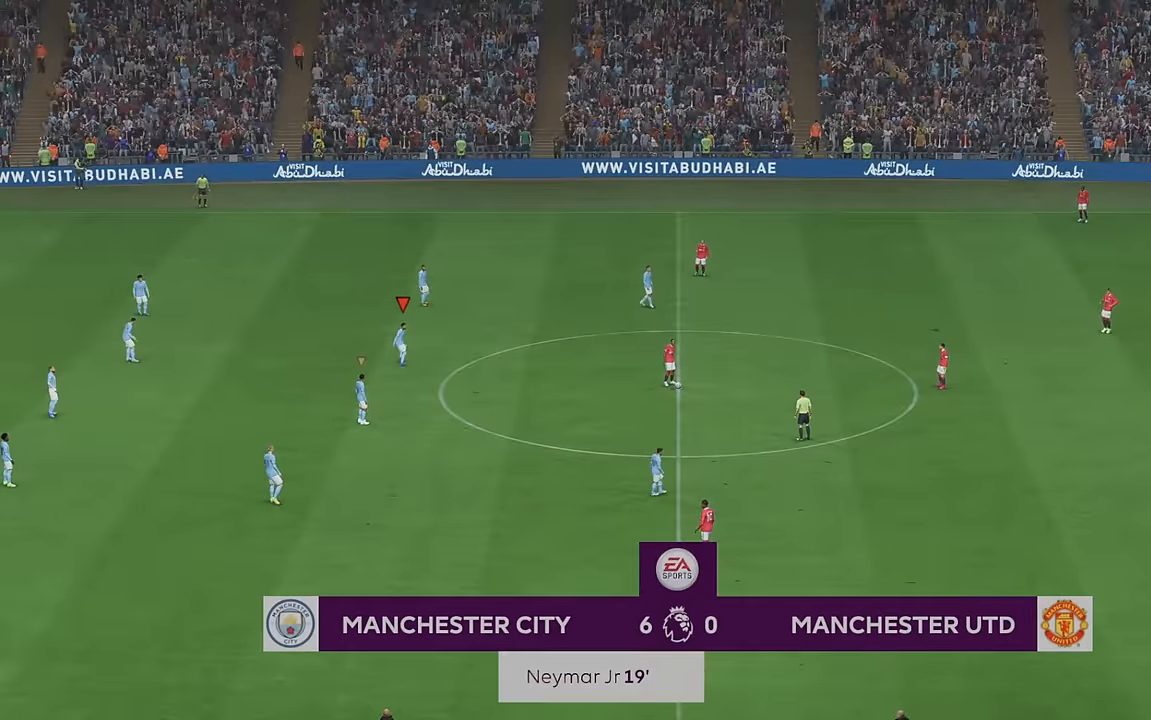
{"buttons": ["R2"], "left_stick": "right", "right_stick": "center", "events": []}
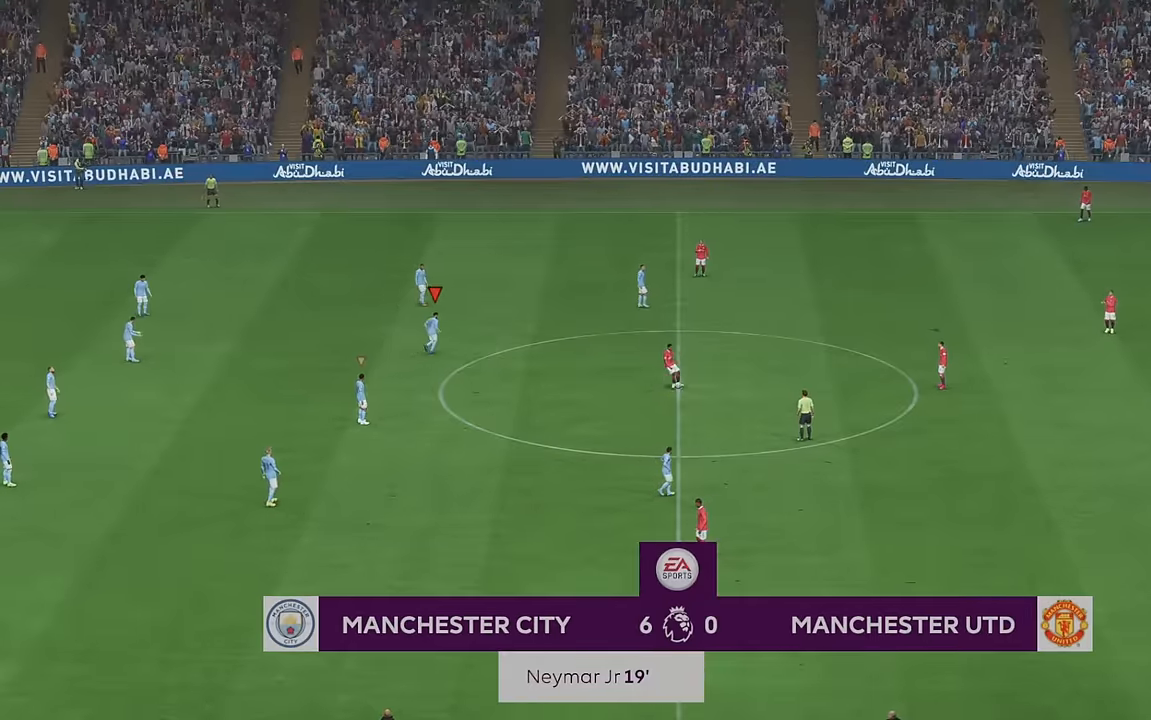
{"buttons": ["R2"], "left_stick": "up-right", "right_stick": "center", "events": [[250, "left_stick", "up-right"]]}
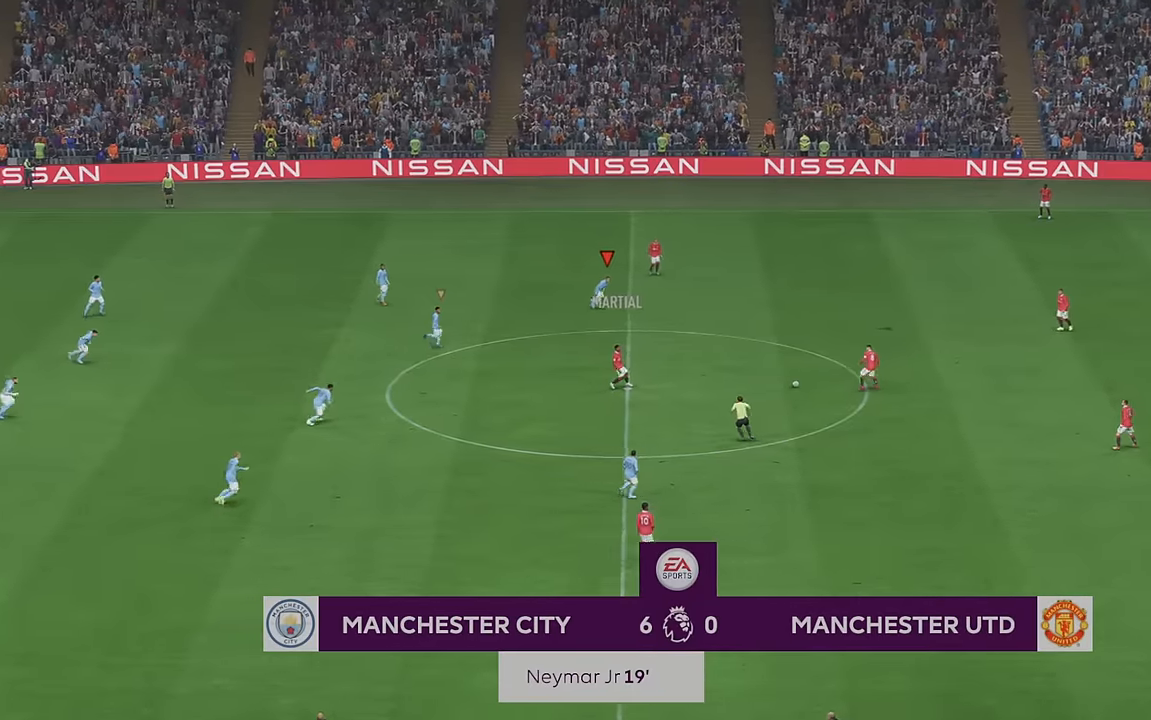
{"buttons": ["R2"], "left_stick": "right", "right_stick": "center", "events": [[50, "B", "down"], [100, "B", "up"], [300, "left_stick", "right"]]}
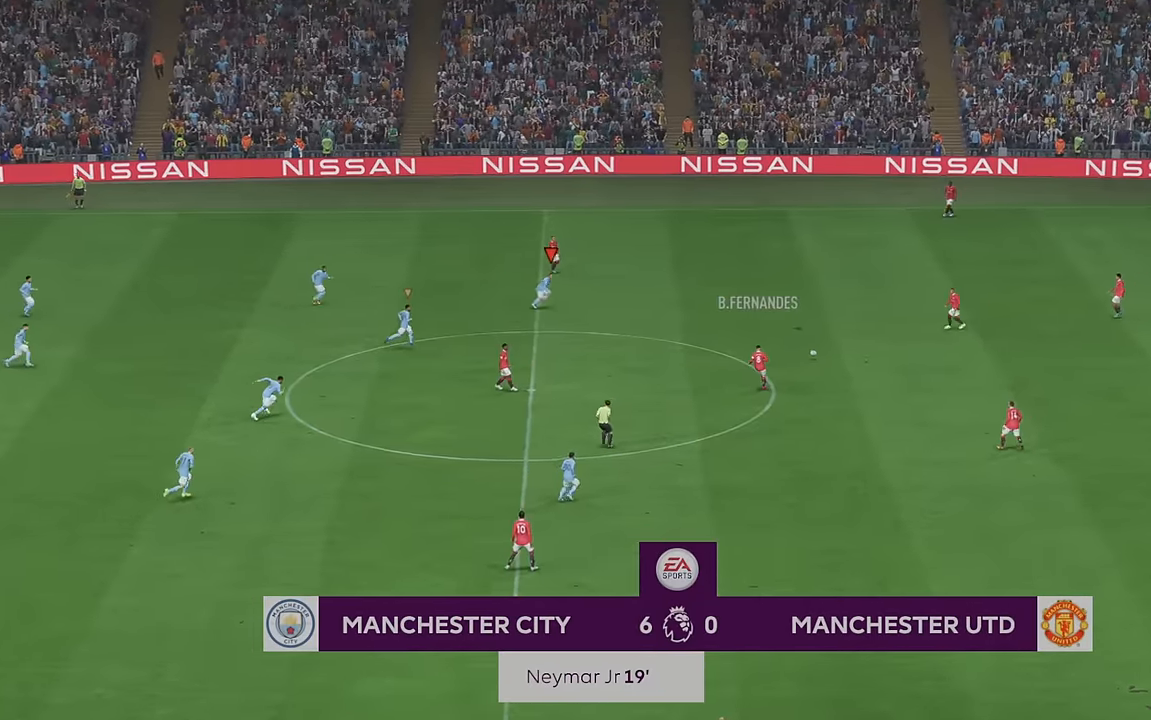
{"buttons": ["R2"], "left_stick": "right", "right_stick": "center", "events": []}